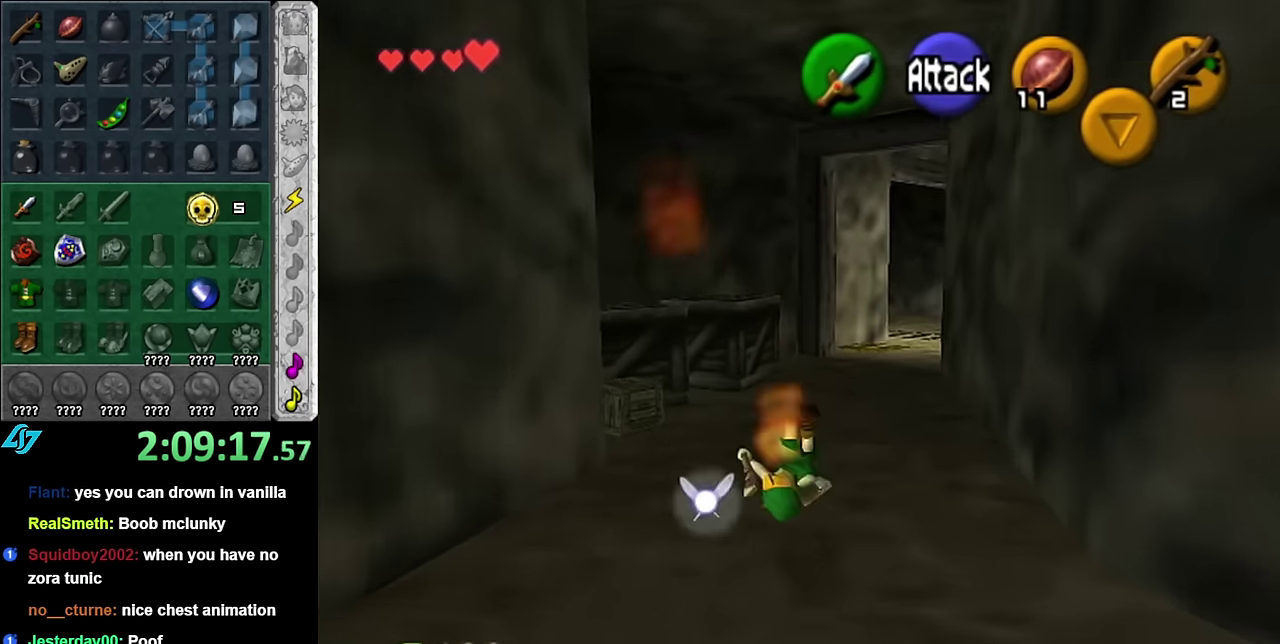
Gameplay with a controller (Nintendo layout); each line is a JSON object with the inputs held at the frame after it. "events" lists button and stick changes between this image and that frame as [ms after this image, input, new state], when the widget could be followed in between. Not read: L3 R2 R3 Y Z other_buttons.
{"buttons": ["L1"], "left_stick": "center", "right_stick": "center", "events": [[234, "left_stick", "up-left"], [350, "left_stick", "left"], [417, "L1", "down"], [417, "left_stick", "center"]]}
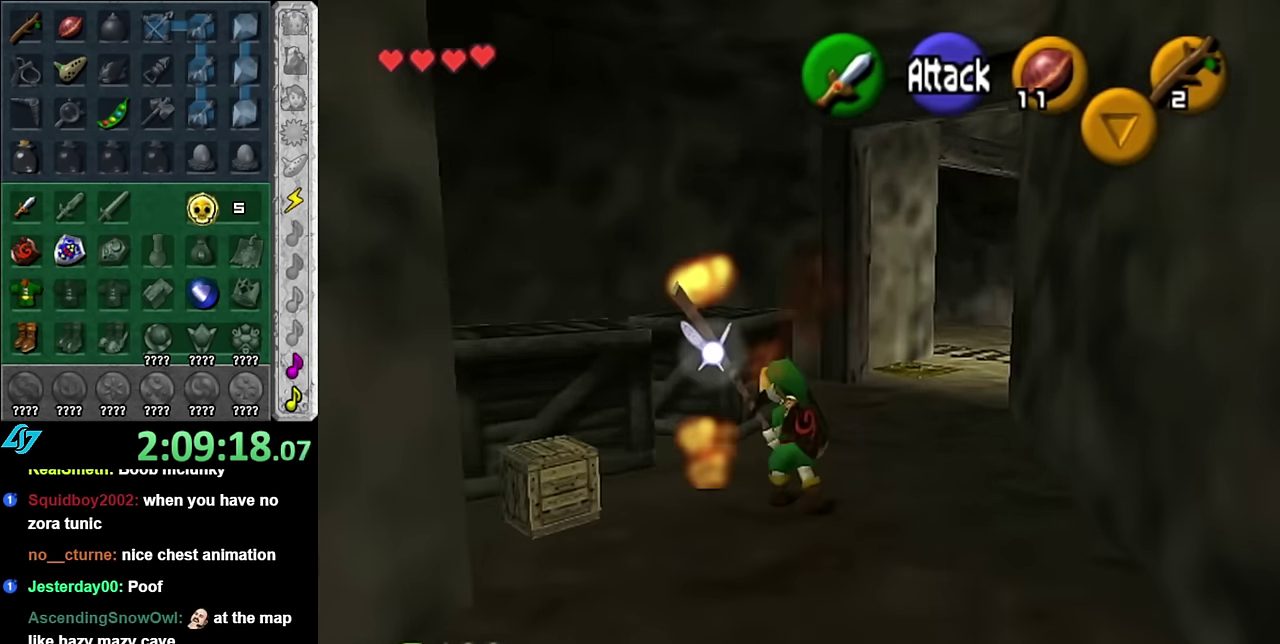
{"buttons": [], "left_stick": "down-right", "right_stick": "center", "events": [[100, "L1", "up"], [233, "left_stick", "down-right"]]}
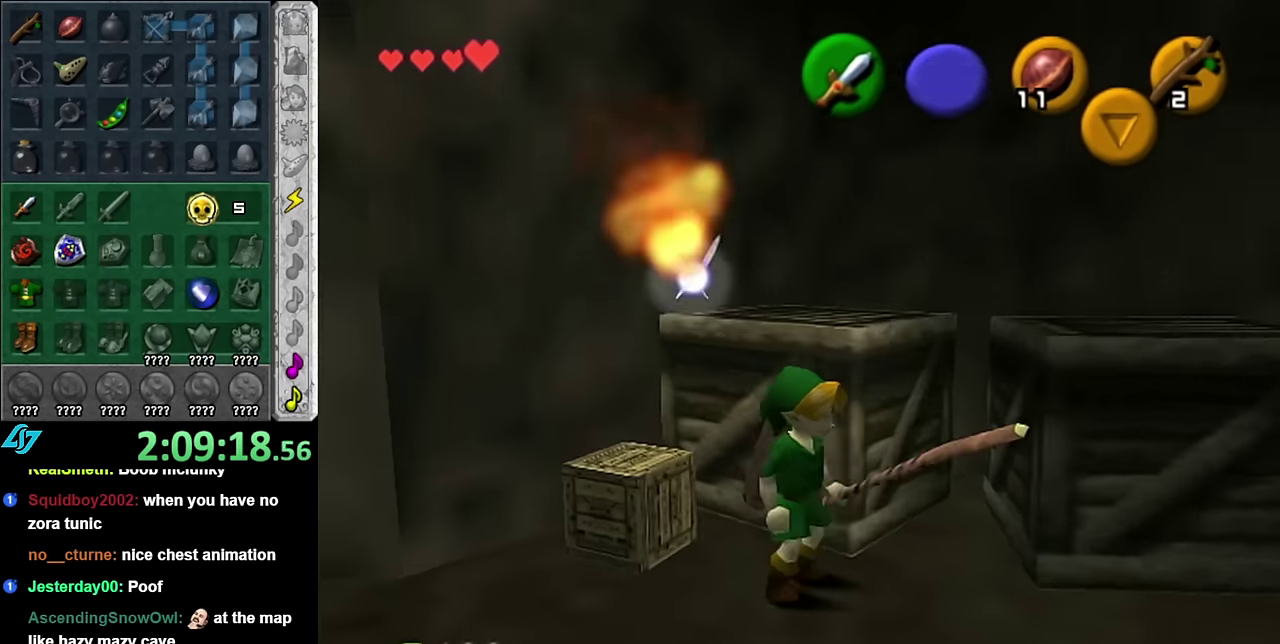
{"buttons": ["A"], "left_stick": "up-right", "right_stick": "center", "events": [[50, "left_stick", "right"], [133, "left_stick", "up-right"], [416, "A", "down"]]}
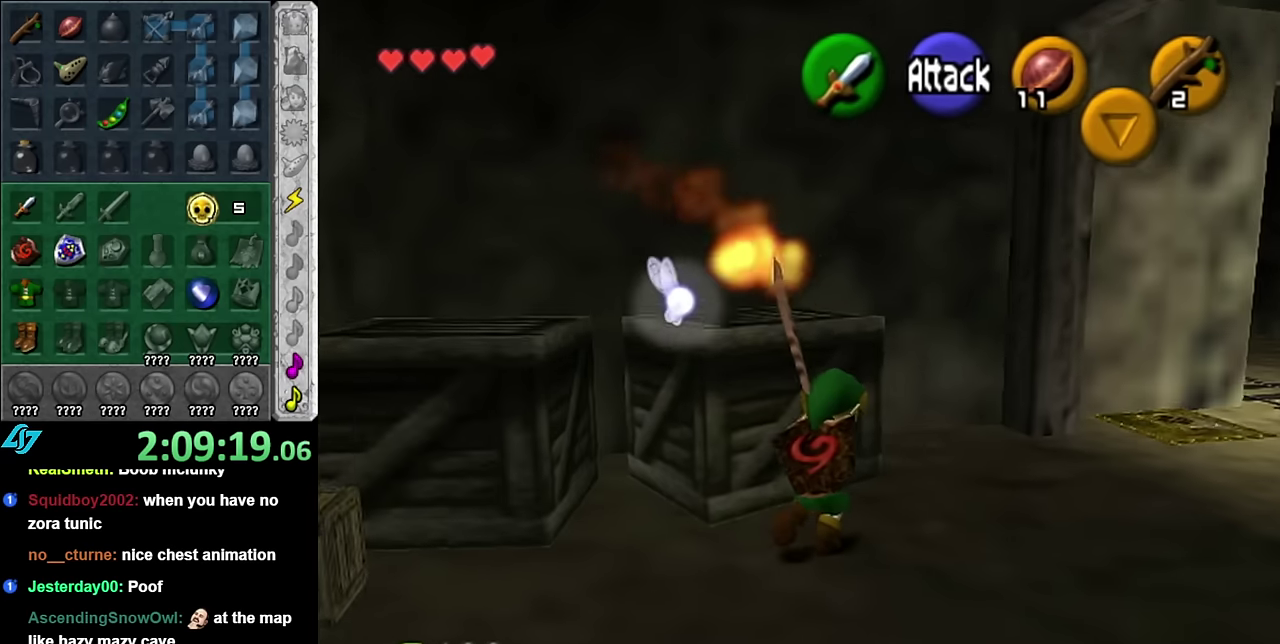
{"buttons": [], "left_stick": "down-right", "right_stick": "center", "events": [[16, "A", "up"], [266, "left_stick", "right"], [383, "left_stick", "down-right"]]}
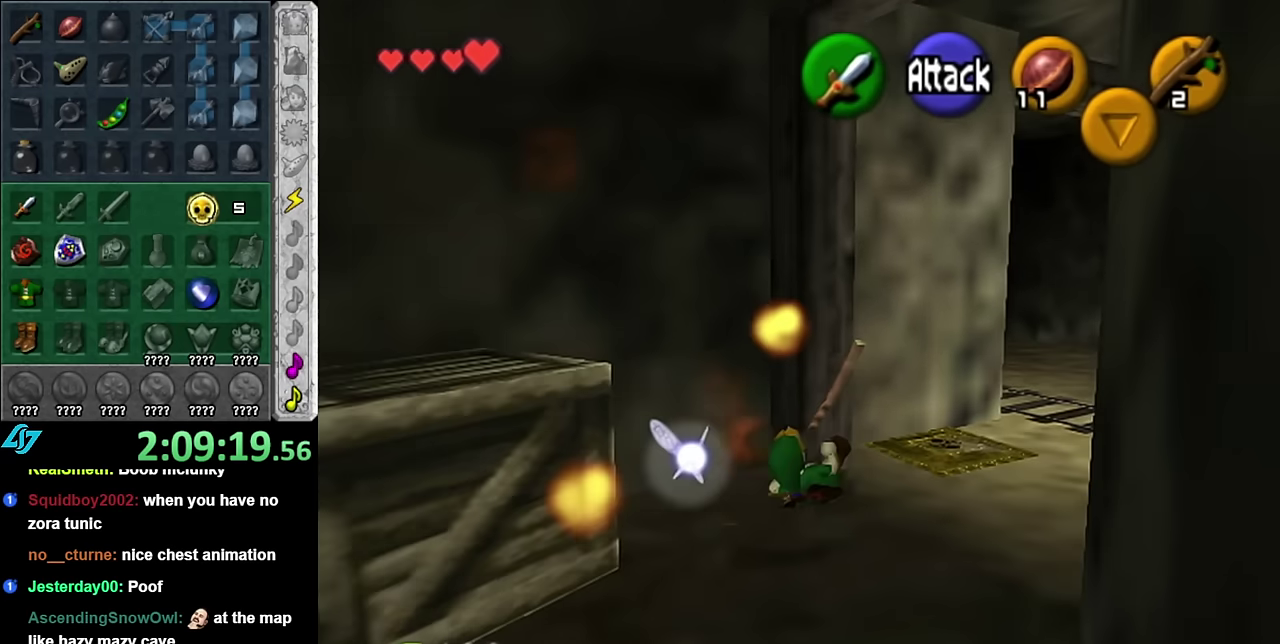
{"buttons": [], "left_stick": "up-right", "right_stick": "center", "events": [[83, "left_stick", "right"], [200, "left_stick", "up-right"]]}
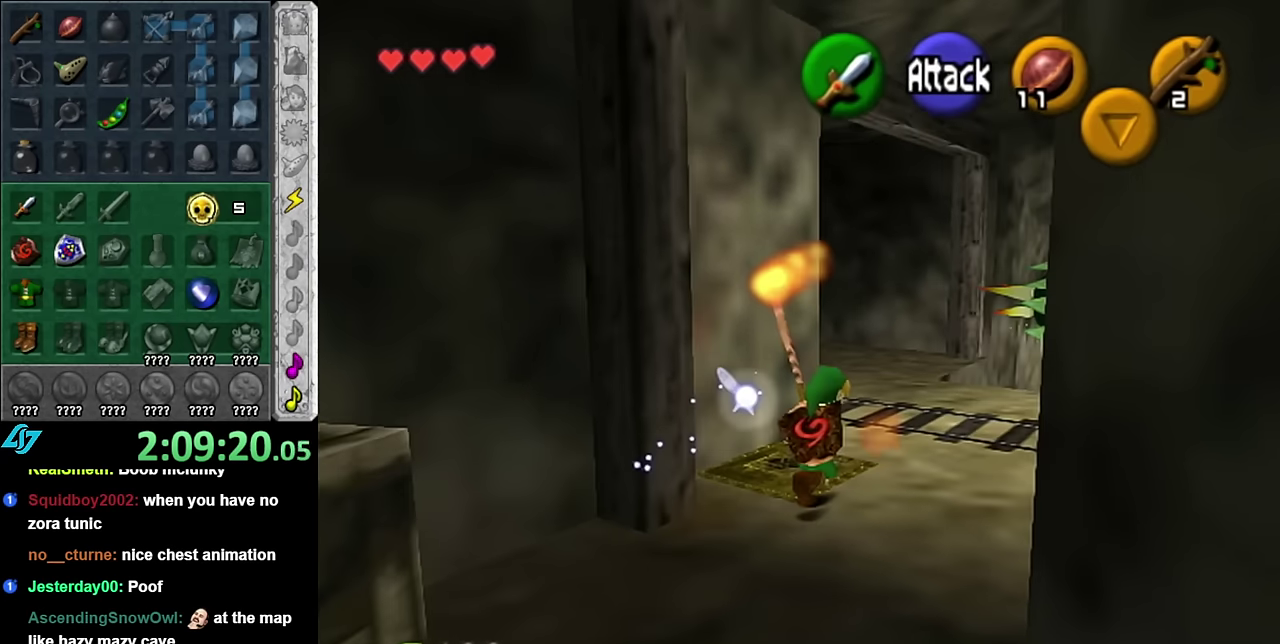
{"buttons": [], "left_stick": "down", "right_stick": "center", "events": [[50, "left_stick", "up"], [166, "left_stick", "up-right"], [266, "left_stick", "down-right"], [350, "left_stick", "down"]]}
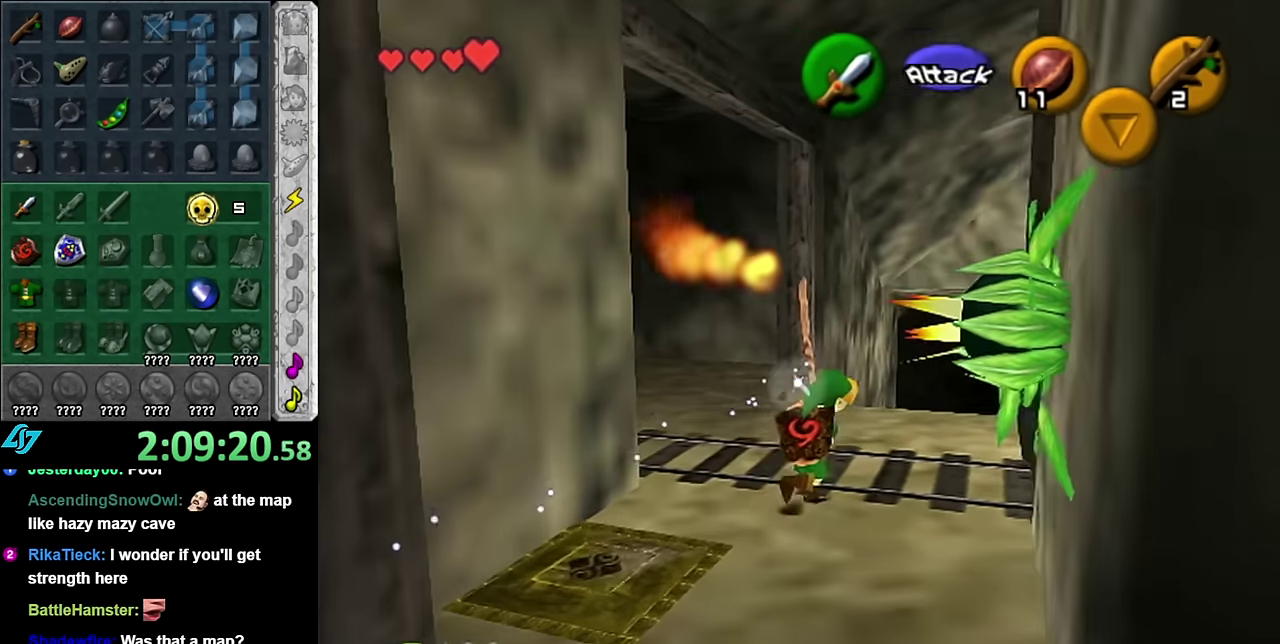
{"buttons": [], "left_stick": "down", "right_stick": "center", "events": [[266, "left_stick", "down-left"], [350, "left_stick", "down"]]}
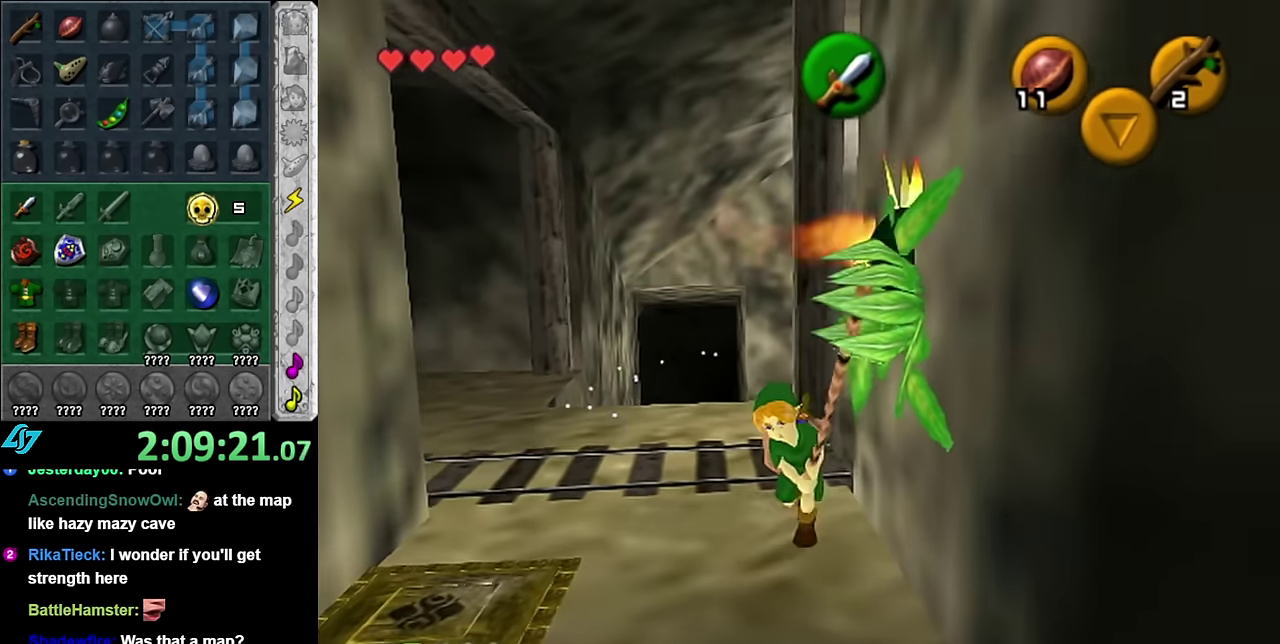
{"buttons": [], "left_stick": "up-right", "right_stick": "center", "events": [[66, "left_stick", "center"], [266, "left_stick", "up"], [483, "left_stick", "up-right"]]}
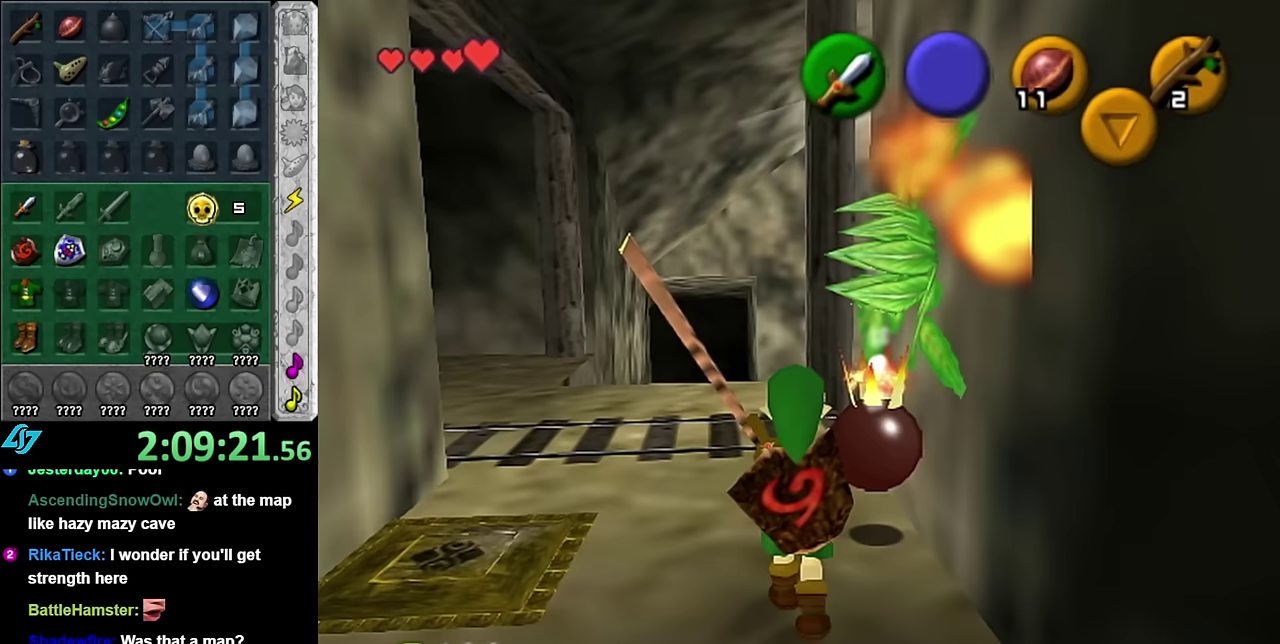
{"buttons": ["A"], "left_stick": "center", "right_stick": "center", "events": [[67, "left_stick", "center"], [117, "A", "down"], [200, "A", "up"], [300, "A", "down"], [383, "A", "up"], [483, "A", "down"]]}
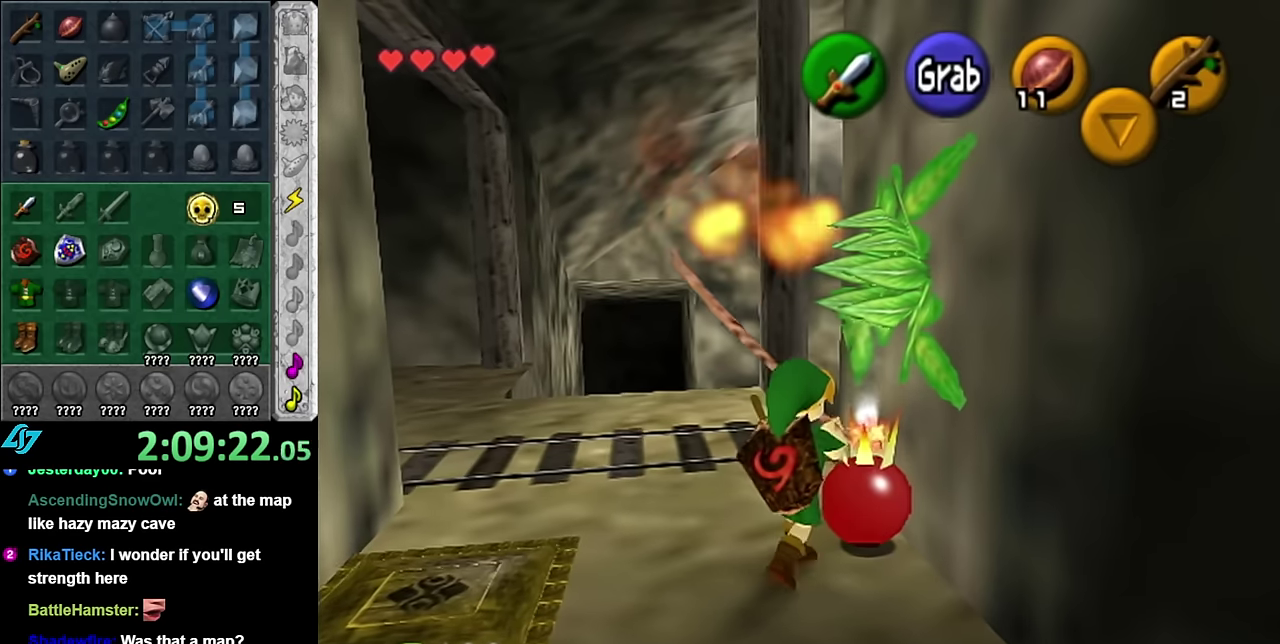
{"buttons": [], "left_stick": "up", "right_stick": "center", "events": [[50, "A", "up"], [117, "A", "down"], [167, "A", "up"], [483, "left_stick", "up"]]}
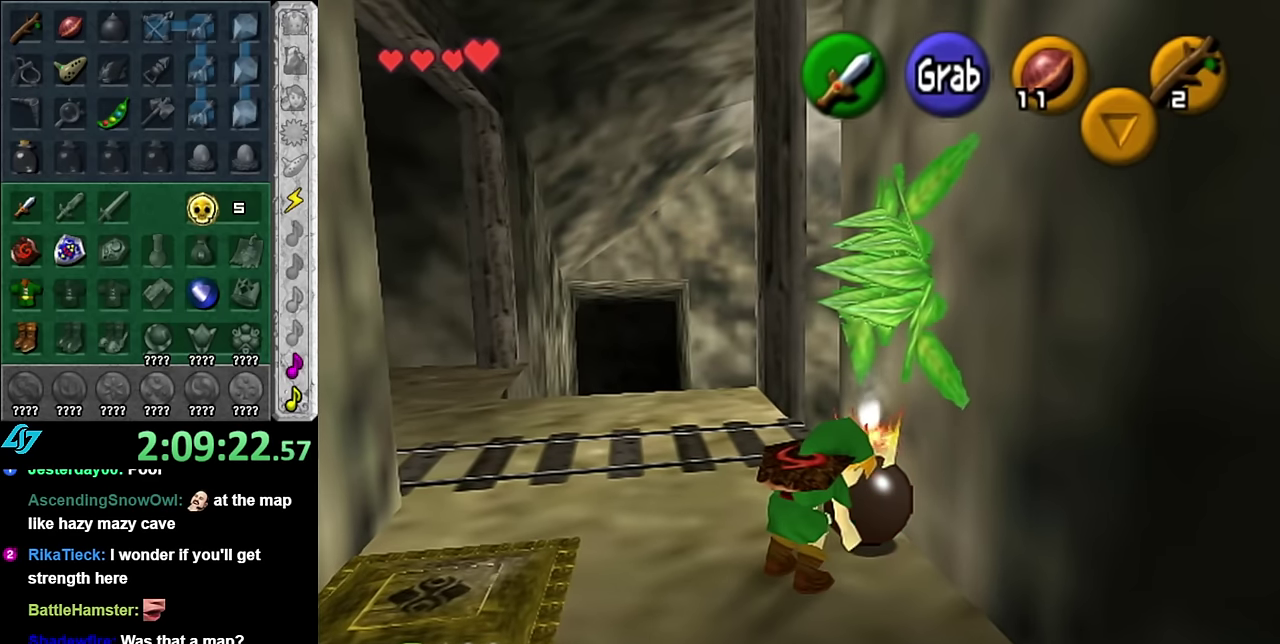
{"buttons": [], "left_stick": "up-left", "right_stick": "center", "events": [[267, "left_stick", "up-left"]]}
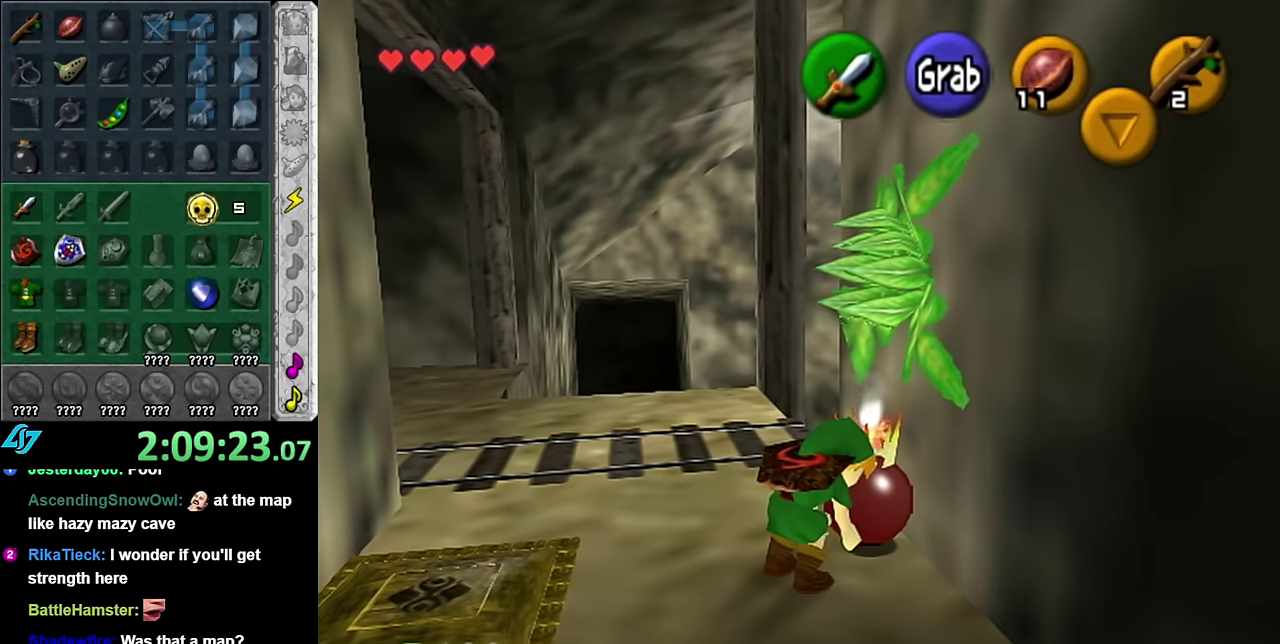
{"buttons": [], "left_stick": "up", "right_stick": "center", "events": [[450, "left_stick", "up"]]}
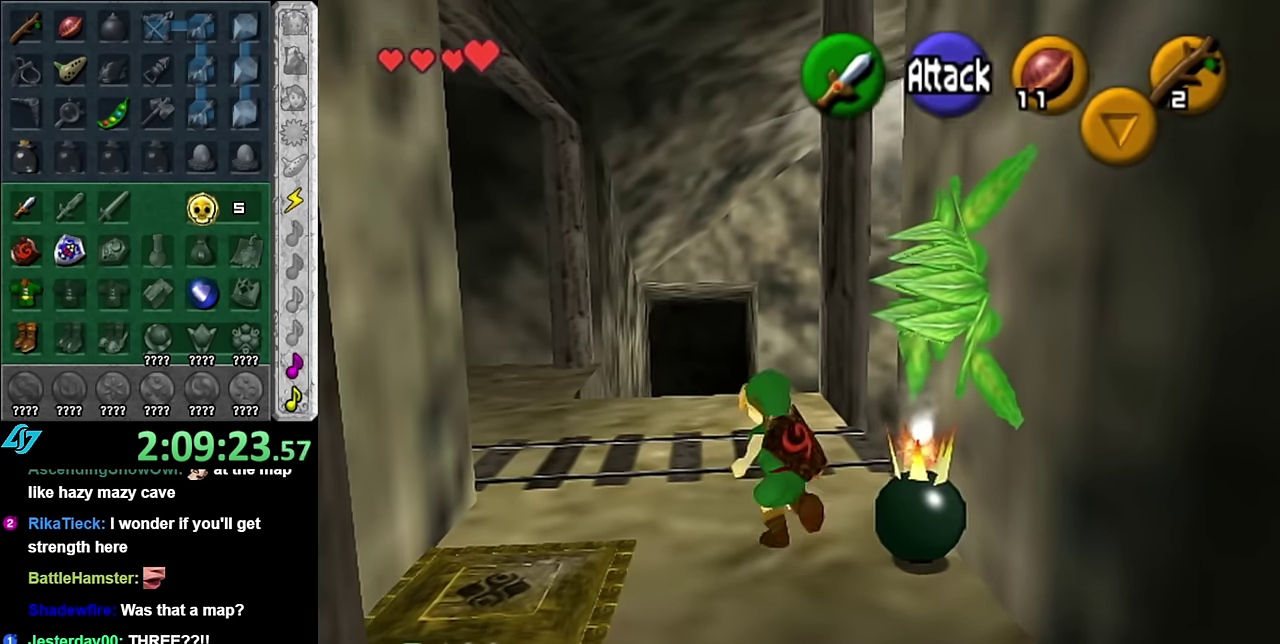
{"buttons": ["L1"], "left_stick": "center", "right_stick": "center", "events": [[200, "left_stick", "up-left"], [267, "left_stick", "left"], [367, "L1", "down"], [367, "left_stick", "center"]]}
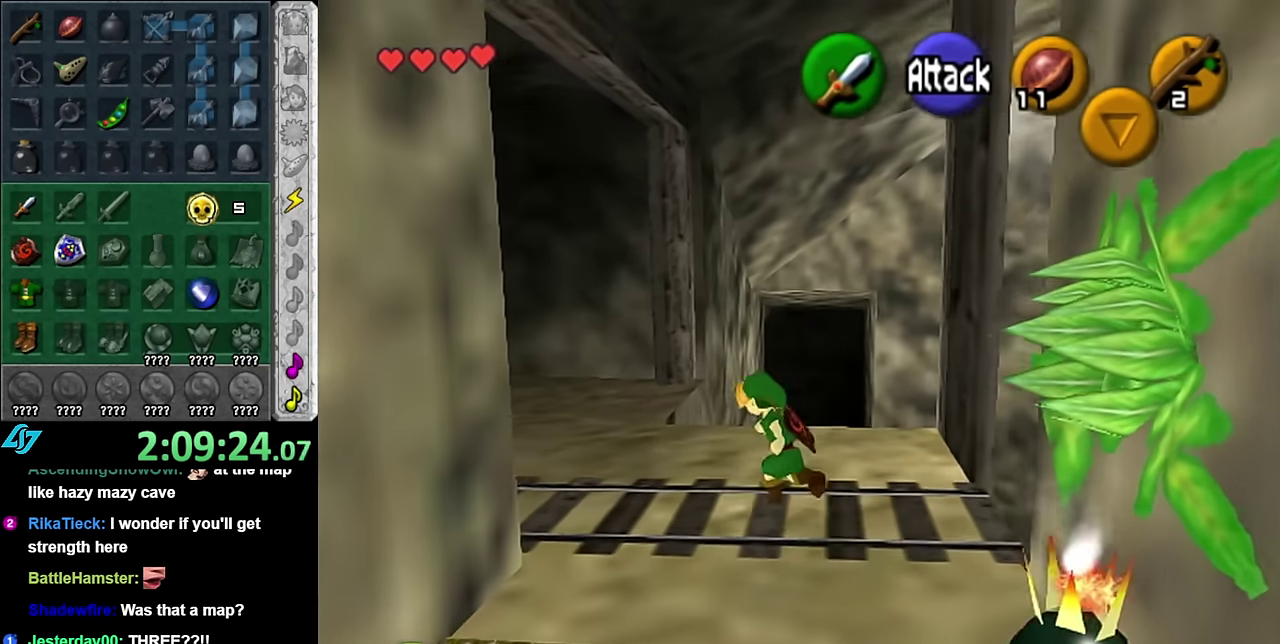
{"buttons": ["A"], "left_stick": "up", "right_stick": "center", "events": [[50, "L1", "up"], [100, "left_stick", "up"], [483, "A", "down"]]}
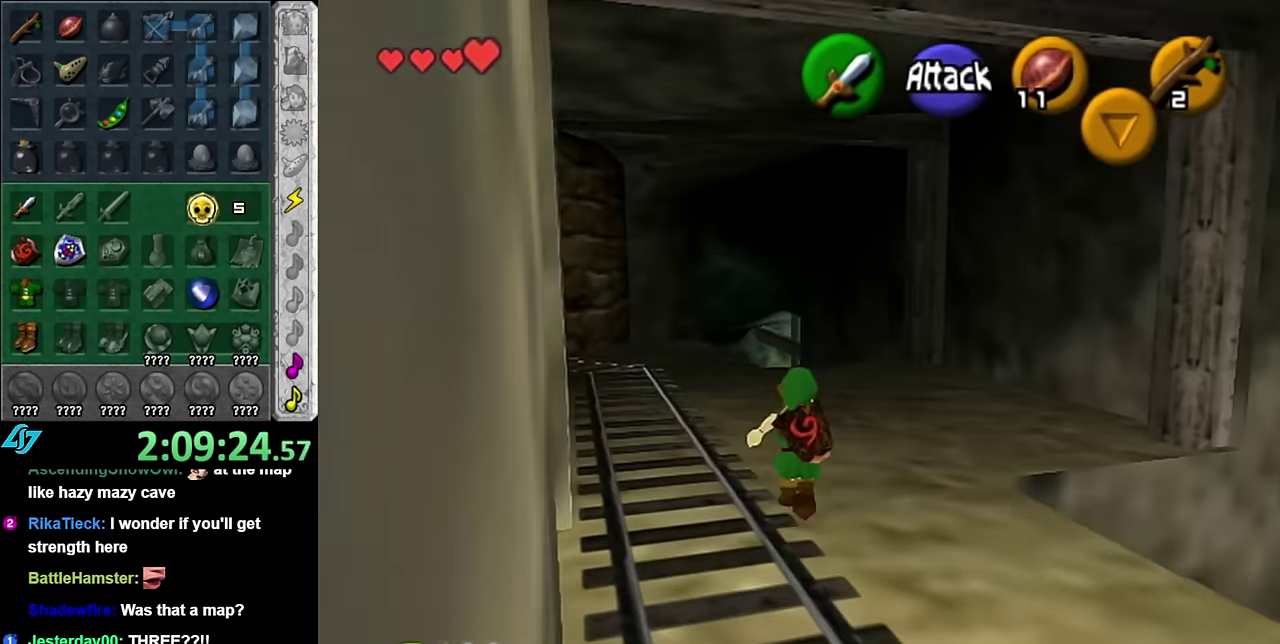
{"buttons": [], "left_stick": "center", "right_stick": "center", "events": [[200, "A", "up"], [383, "left_stick", "center"]]}
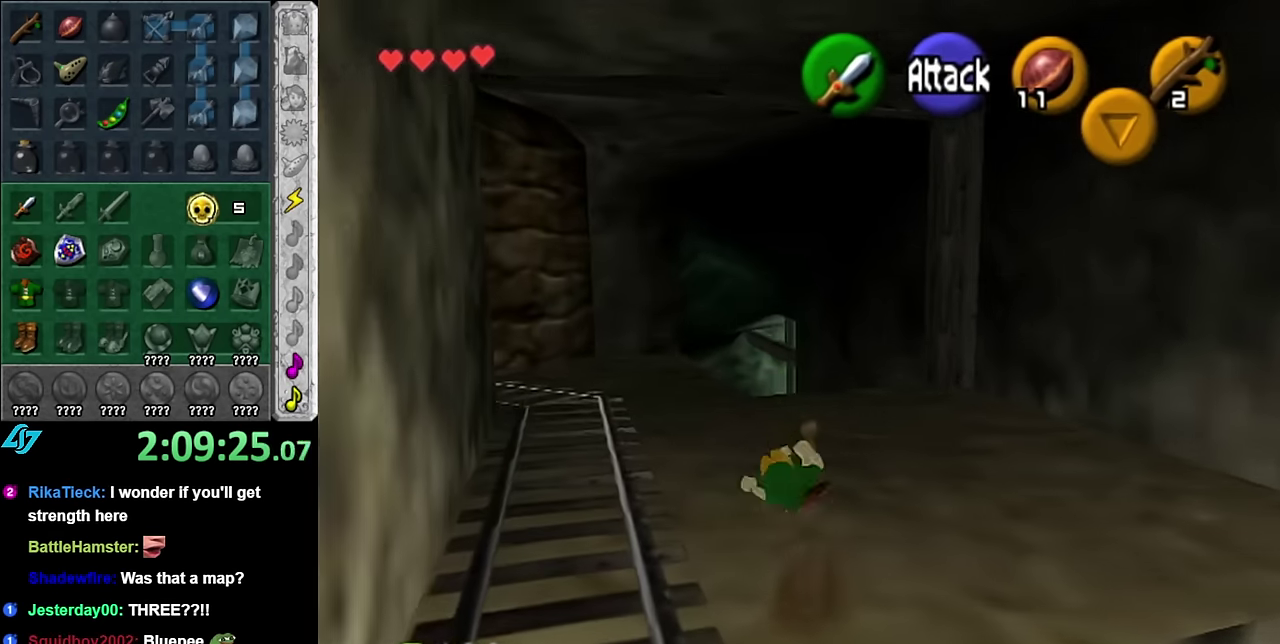
{"buttons": [], "left_stick": "center", "right_stick": "center", "events": [[50, "left_stick", "left"], [167, "L1", "down"], [233, "left_stick", "center"], [417, "L1", "up"]]}
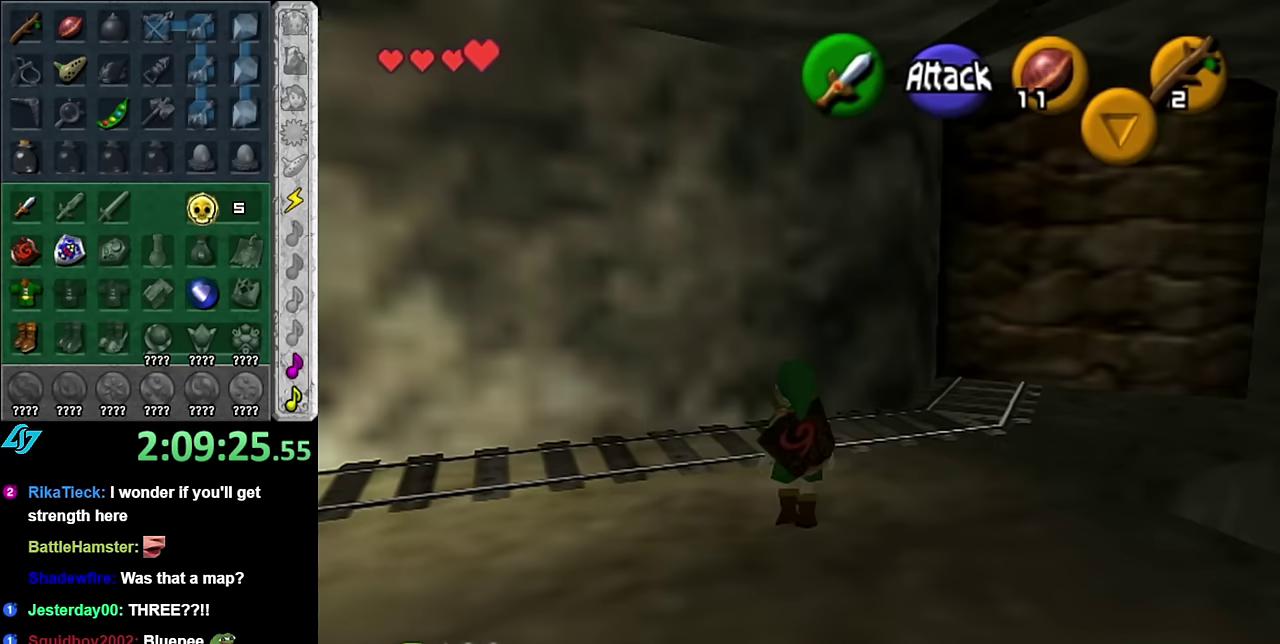
{"buttons": [], "left_stick": "up-right", "right_stick": "center", "events": [[50, "left_stick", "up-right"]]}
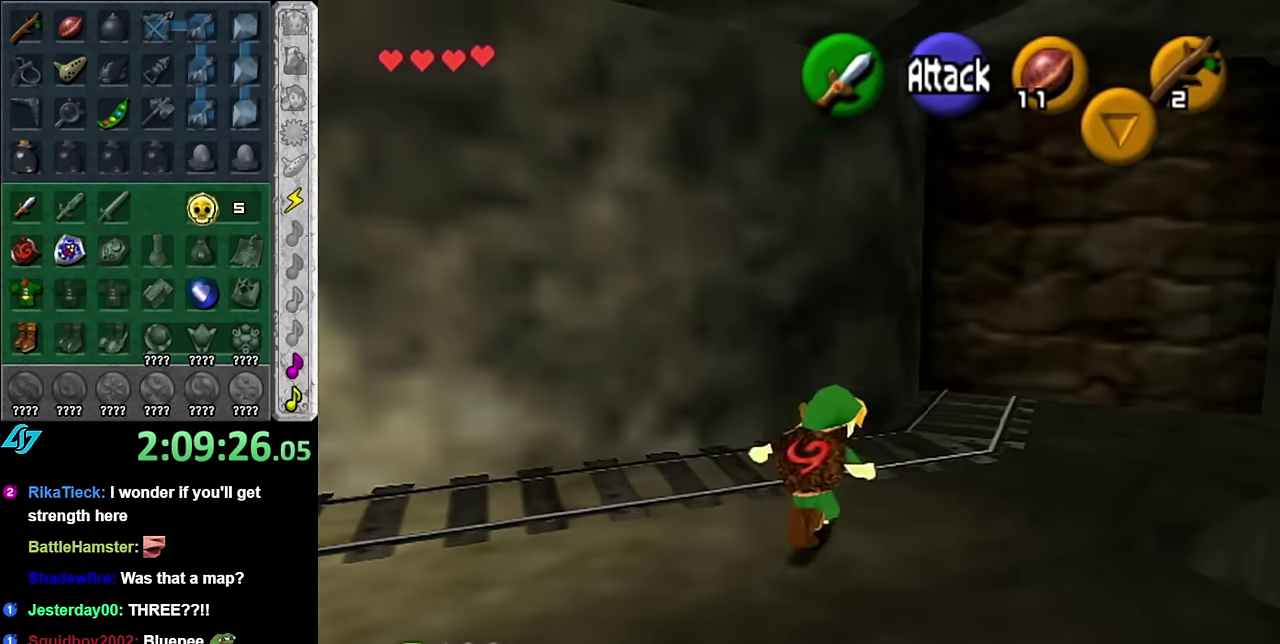
{"buttons": [], "left_stick": "down-left", "right_stick": "center", "events": [[100, "left_stick", "center"], [333, "left_stick", "down-left"]]}
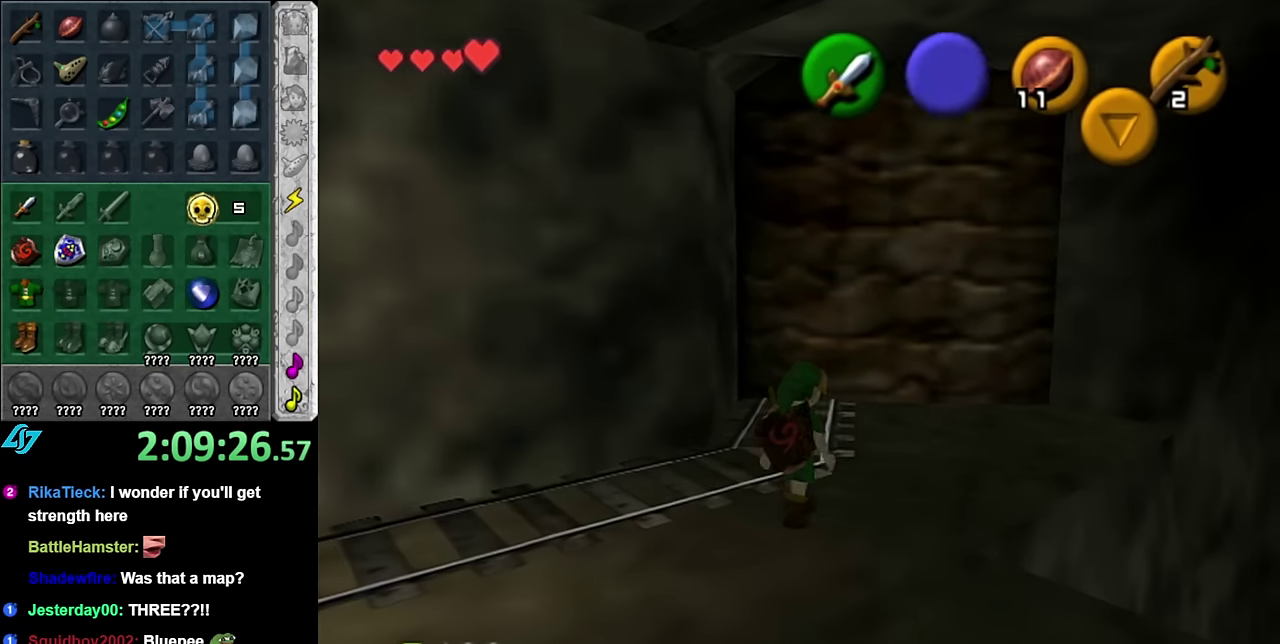
{"buttons": [], "left_stick": "left", "right_stick": "center", "events": [[200, "left_stick", "left"]]}
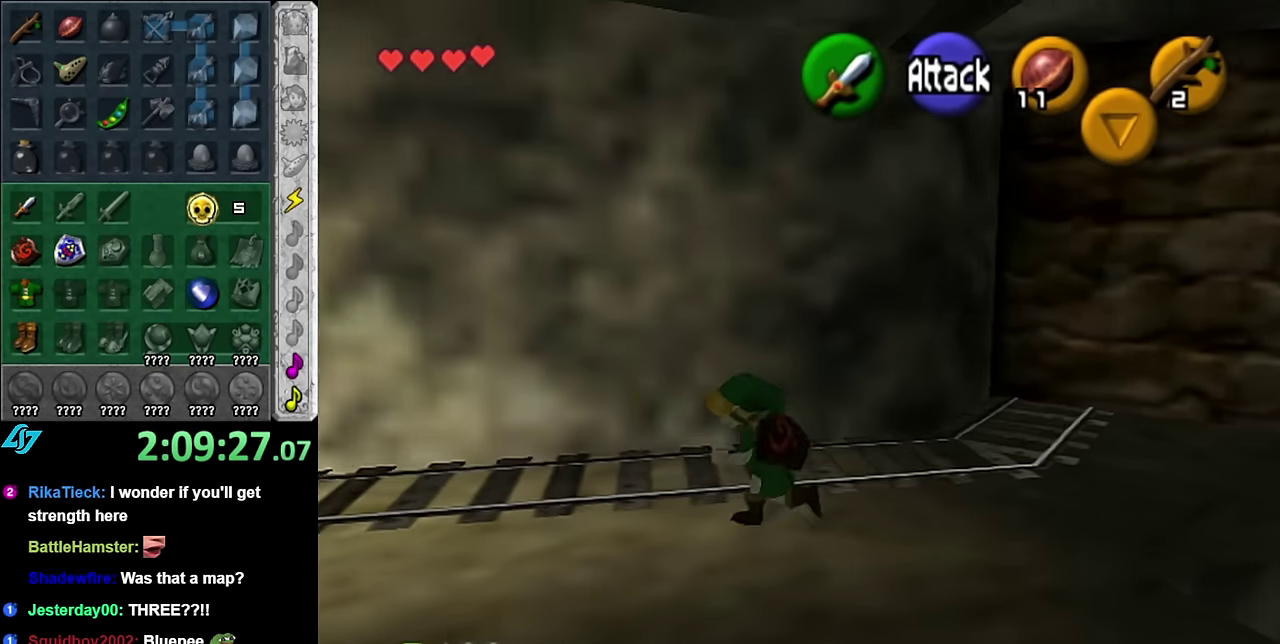
{"buttons": [], "left_stick": "up-left", "right_stick": "center", "events": [[17, "left_stick", "up-left"]]}
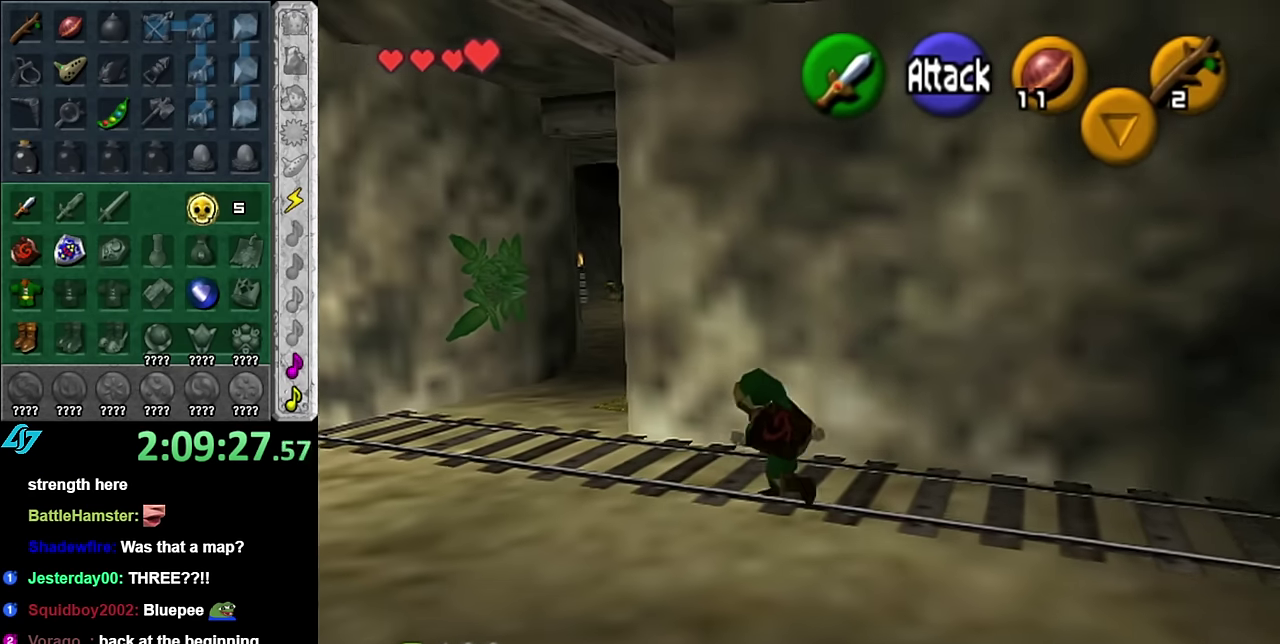
{"buttons": [], "left_stick": "up", "right_stick": "center", "events": [[333, "left_stick", "up"]]}
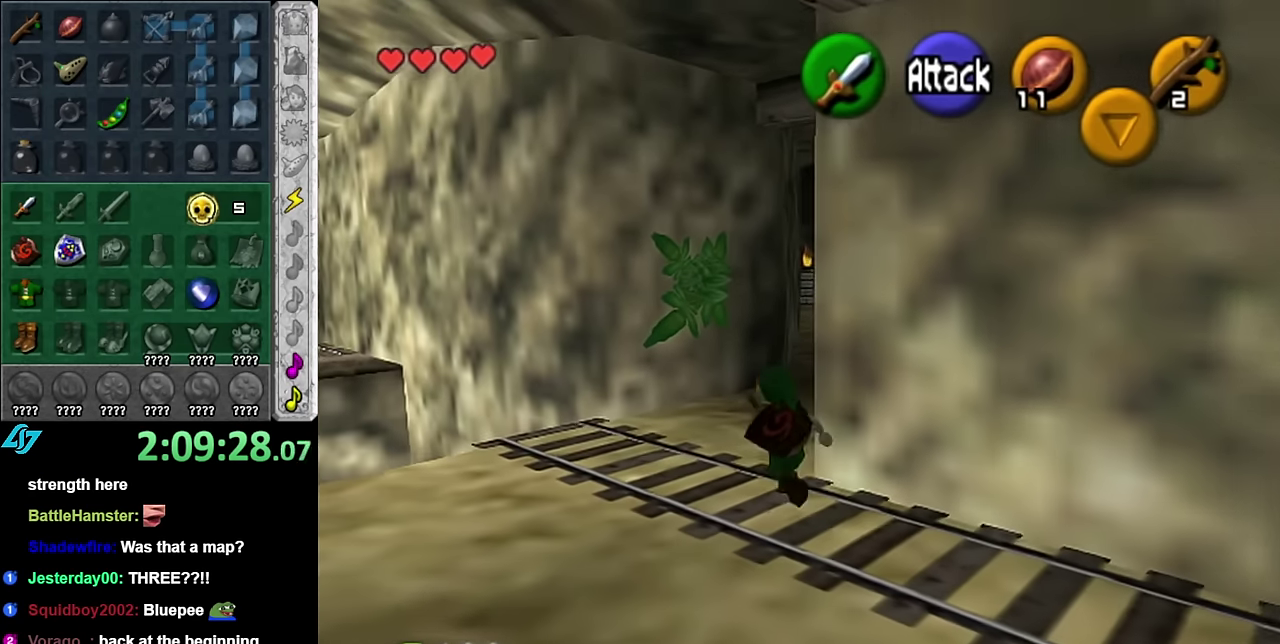
{"buttons": [], "left_stick": "center", "right_stick": "center", "events": [[17, "A", "down"], [133, "A", "up"], [200, "A", "down"], [333, "A", "up"], [417, "left_stick", "center"]]}
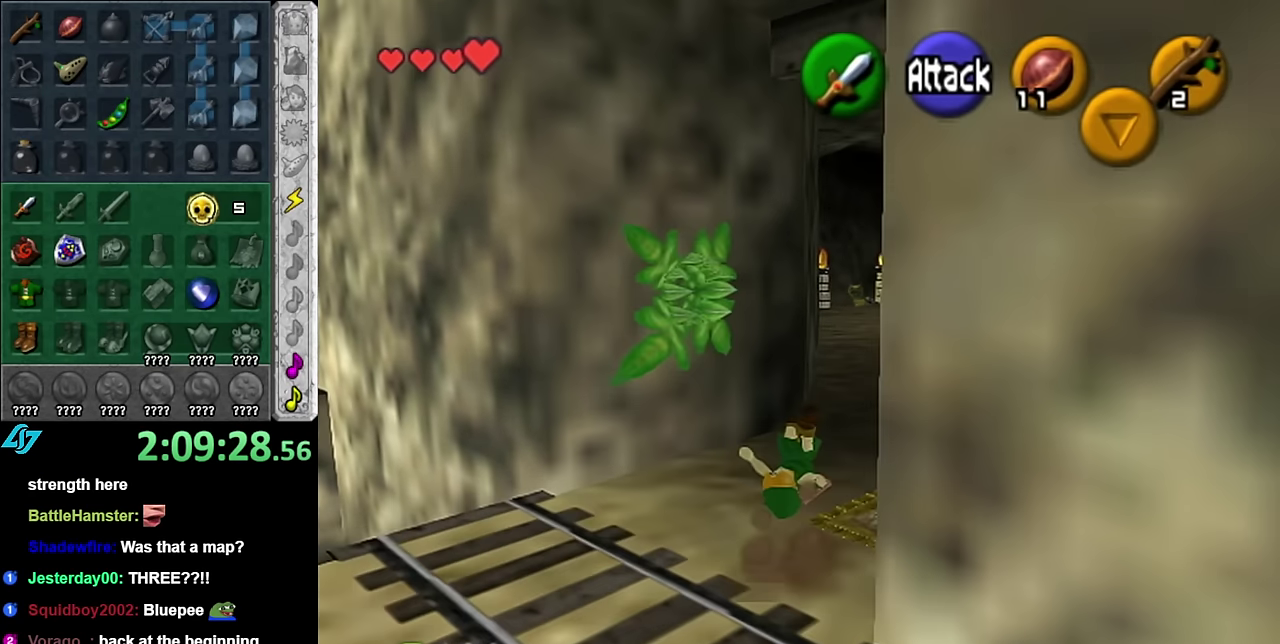
{"buttons": [], "left_stick": "down-left", "right_stick": "center", "events": [[83, "left_stick", "down"], [267, "left_stick", "down-left"]]}
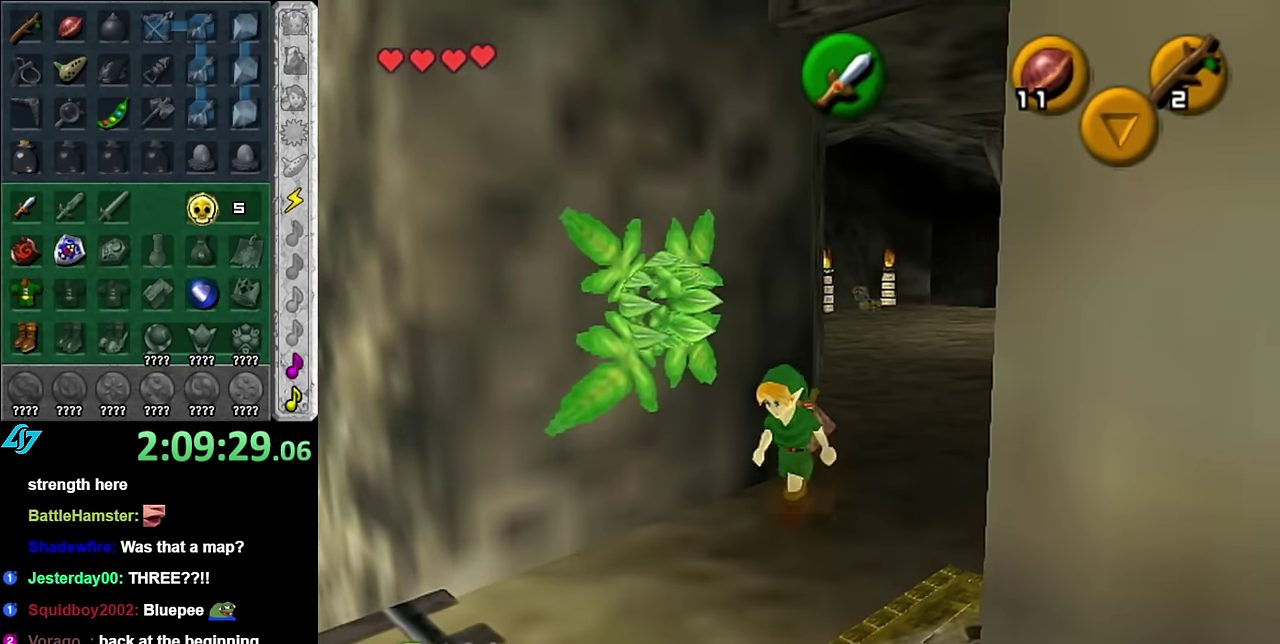
{"buttons": [], "left_stick": "center", "right_stick": "center", "events": [[483, "left_stick", "center"]]}
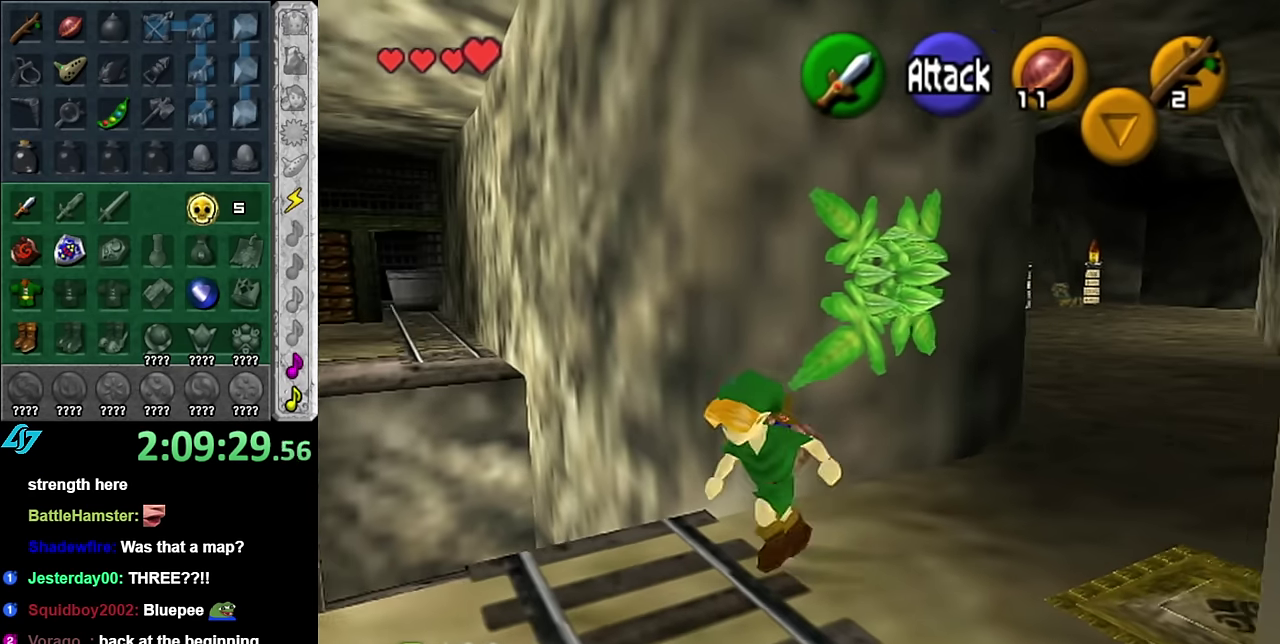
{"buttons": [], "left_stick": "center", "right_stick": "center", "events": [[233, "left_stick", "left"], [300, "left_stick", "down-left"], [483, "left_stick", "center"]]}
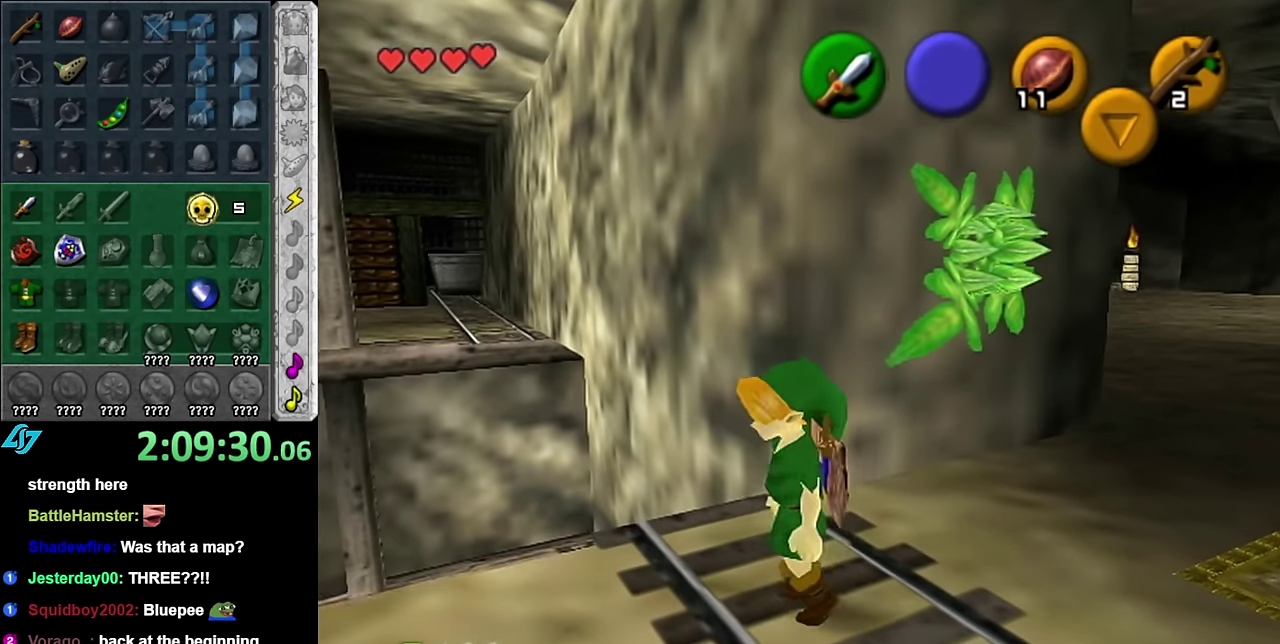
{"buttons": [], "left_stick": "up", "right_stick": "center", "events": [[450, "left_stick", "up"]]}
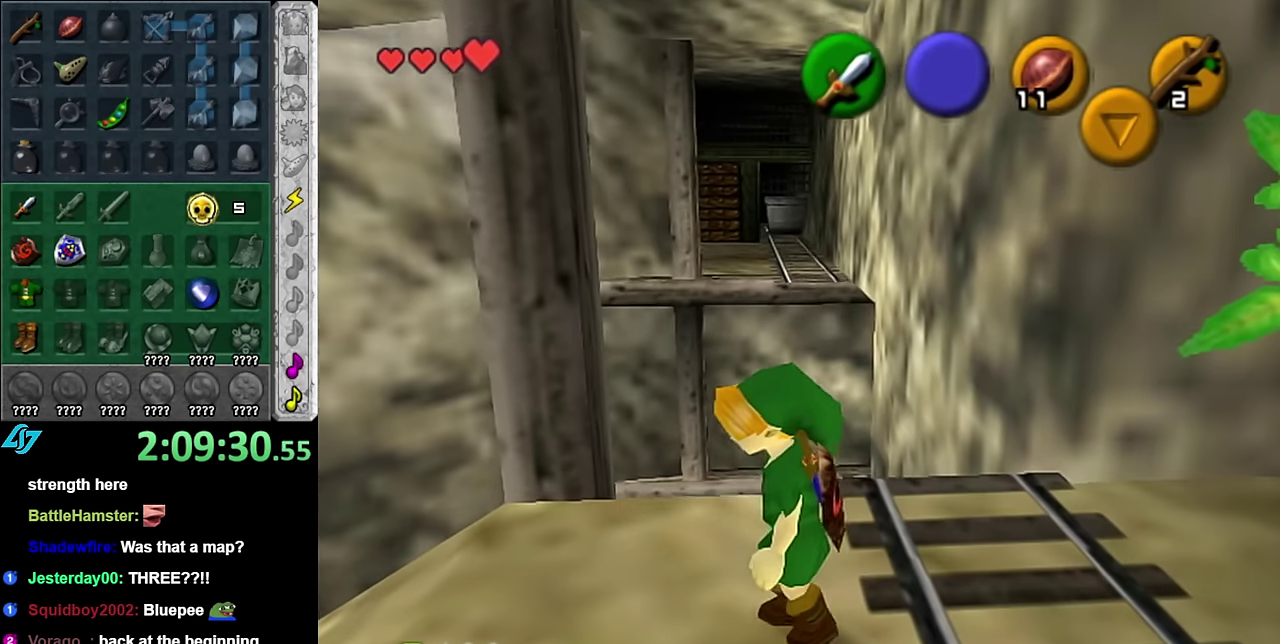
{"buttons": [], "left_stick": "up", "right_stick": "center", "events": []}
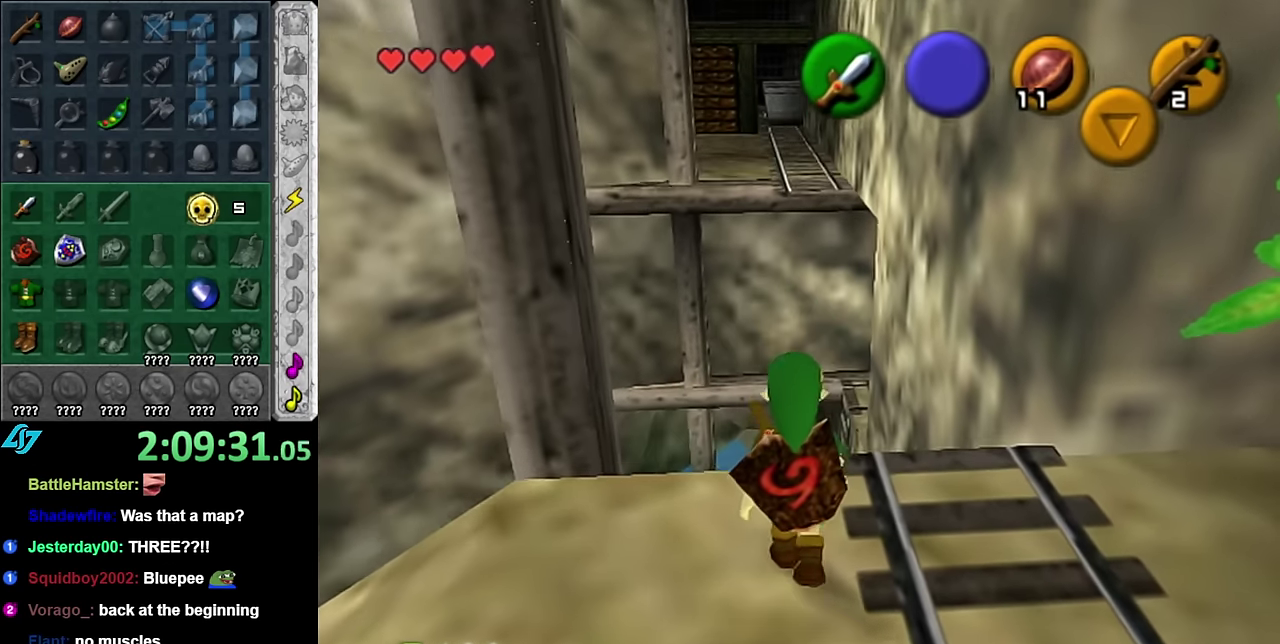
{"buttons": [], "left_stick": "down-left", "right_stick": "center", "events": [[83, "left_stick", "center"], [417, "left_stick", "down-left"]]}
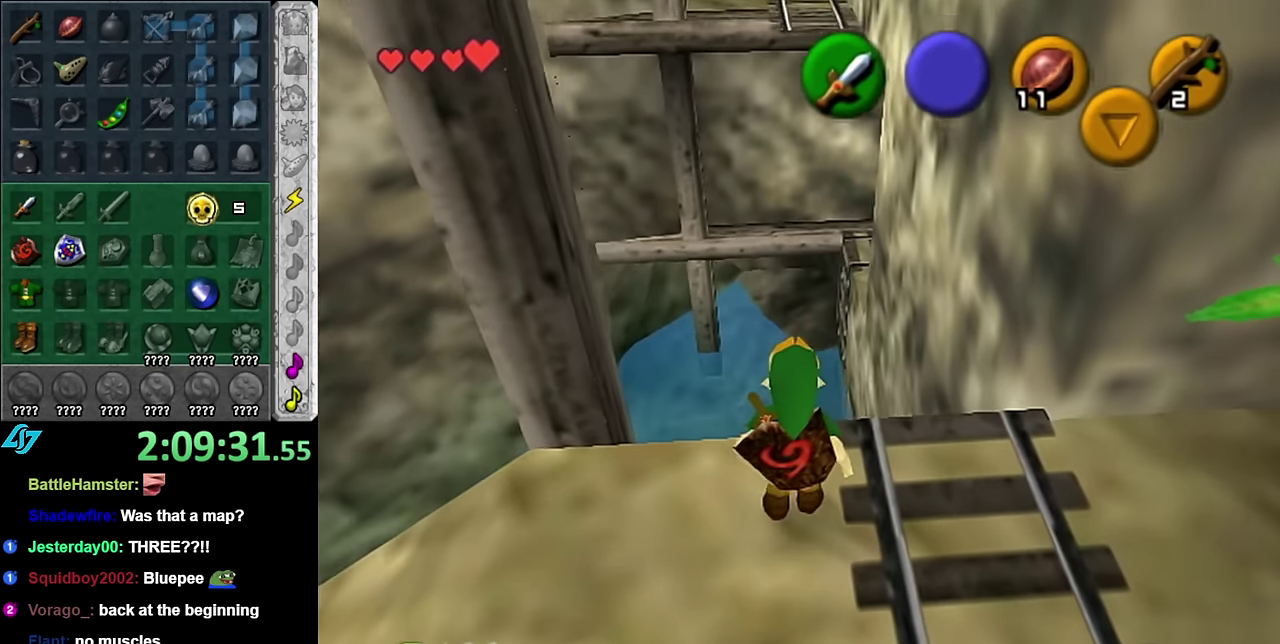
{"buttons": [], "left_stick": "center", "right_stick": "center", "events": [[83, "left_stick", "left"], [383, "left_stick", "center"]]}